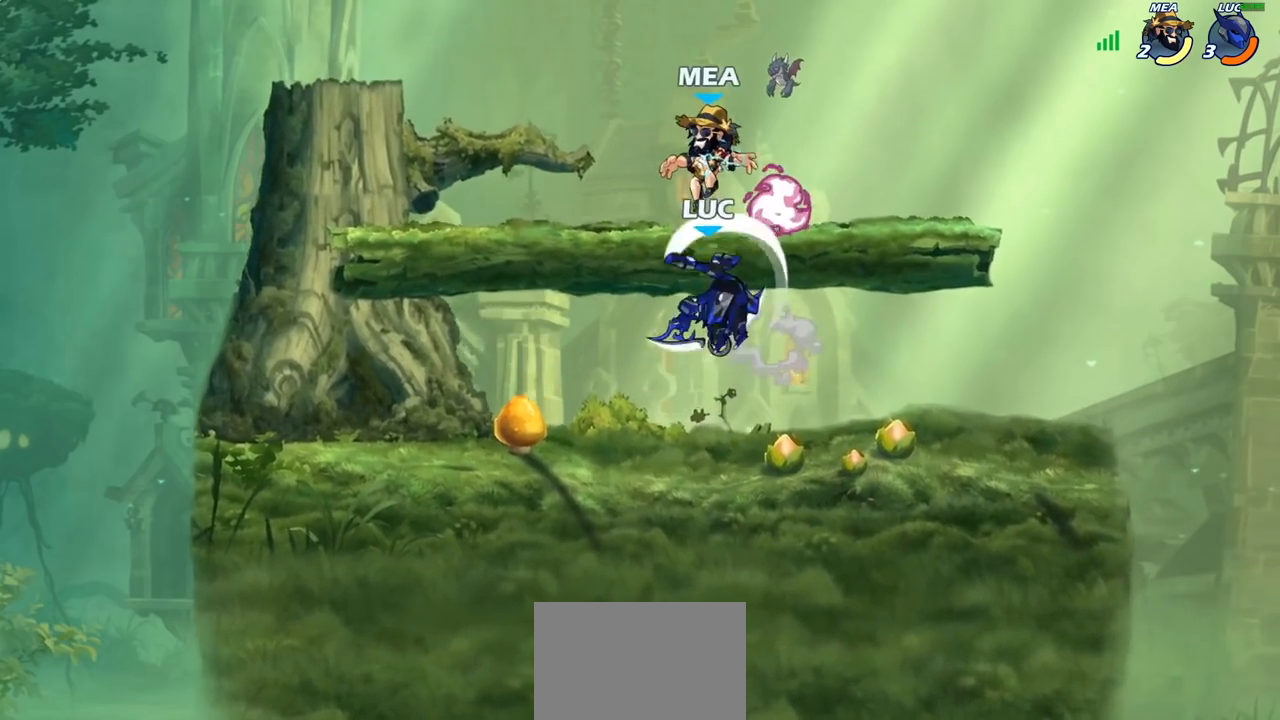
Gameplay with a controller (PlayStation layout); each line is a JSON object with the inputs held at the frame after it. "events" lists button and stick changes between this image and that frame as [ms after this image, input, new state], when the widget could be followed in between.
{"buttons": ["SQUARE"], "left_stick": "down-right", "right_stick": "center", "events": [[67, "left_stick", "left"], [300, "left_stick", "down-left"], [400, "left_stick", "down-right"], [467, "SQUARE", "down"]]}
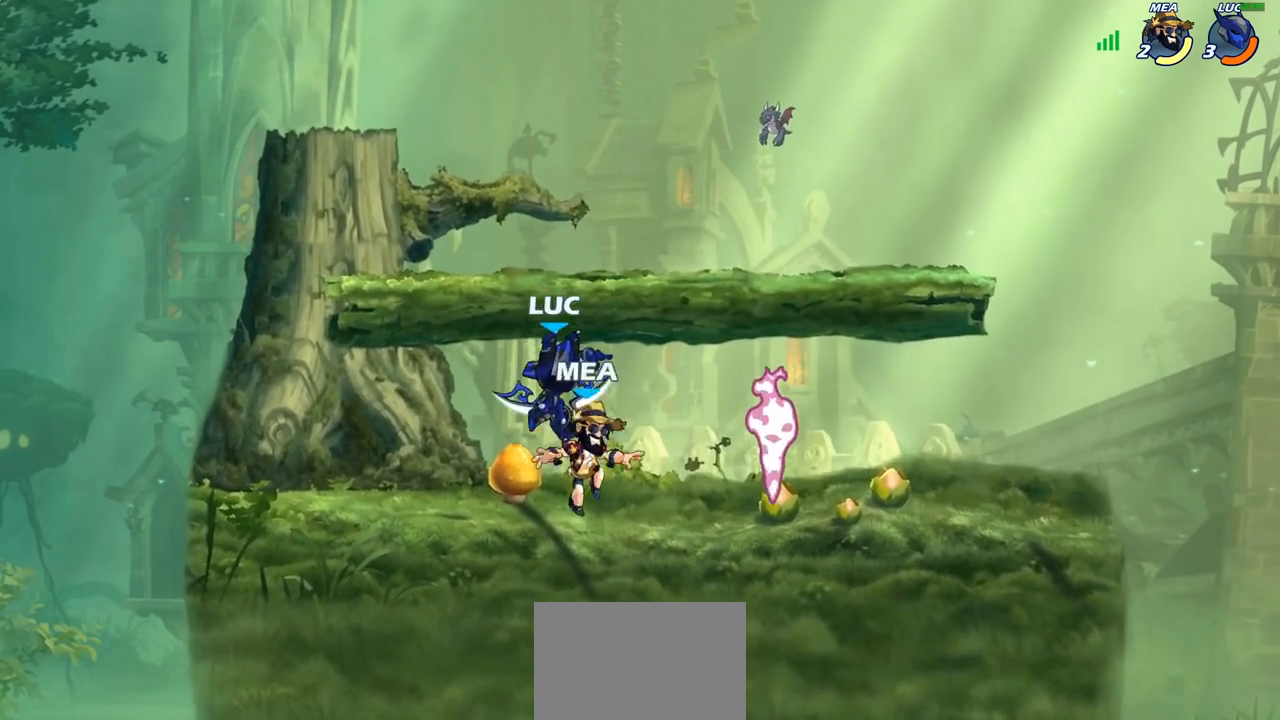
{"buttons": [], "left_stick": "center", "right_stick": "center", "events": [[17, "left_stick", "center"], [50, "SQUARE", "up"]]}
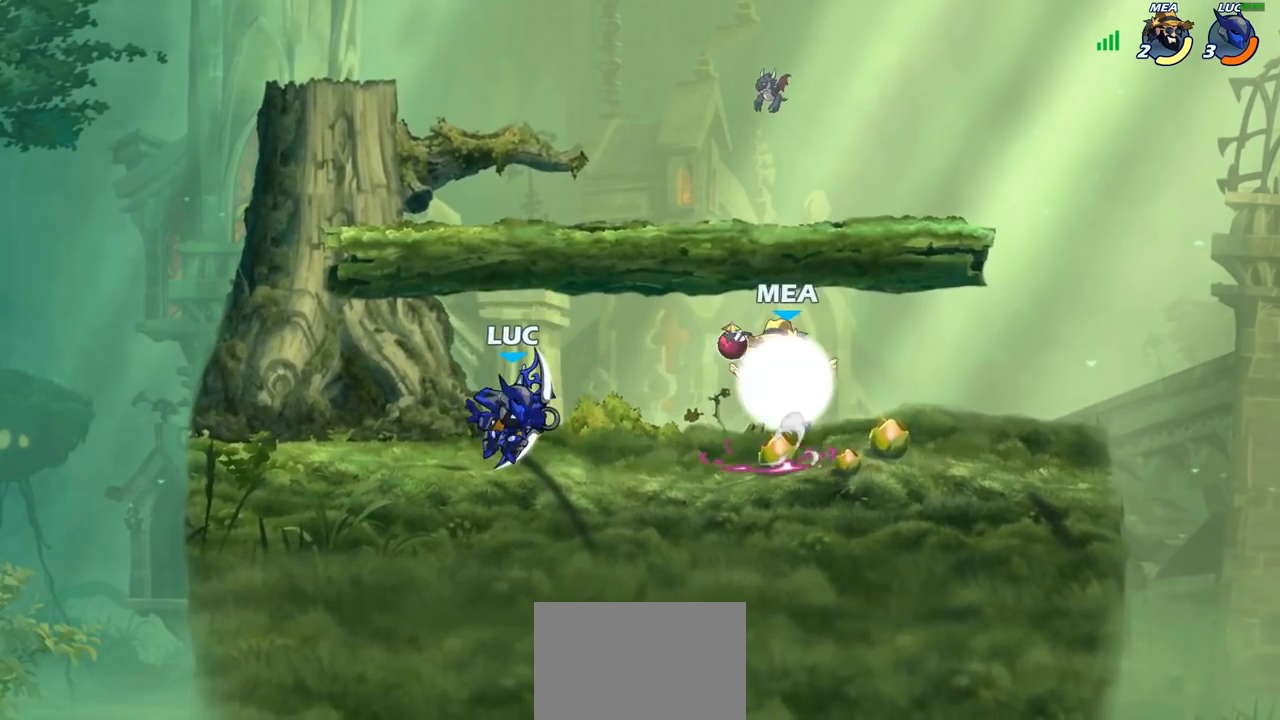
{"buttons": [], "left_stick": "left", "right_stick": "center"}
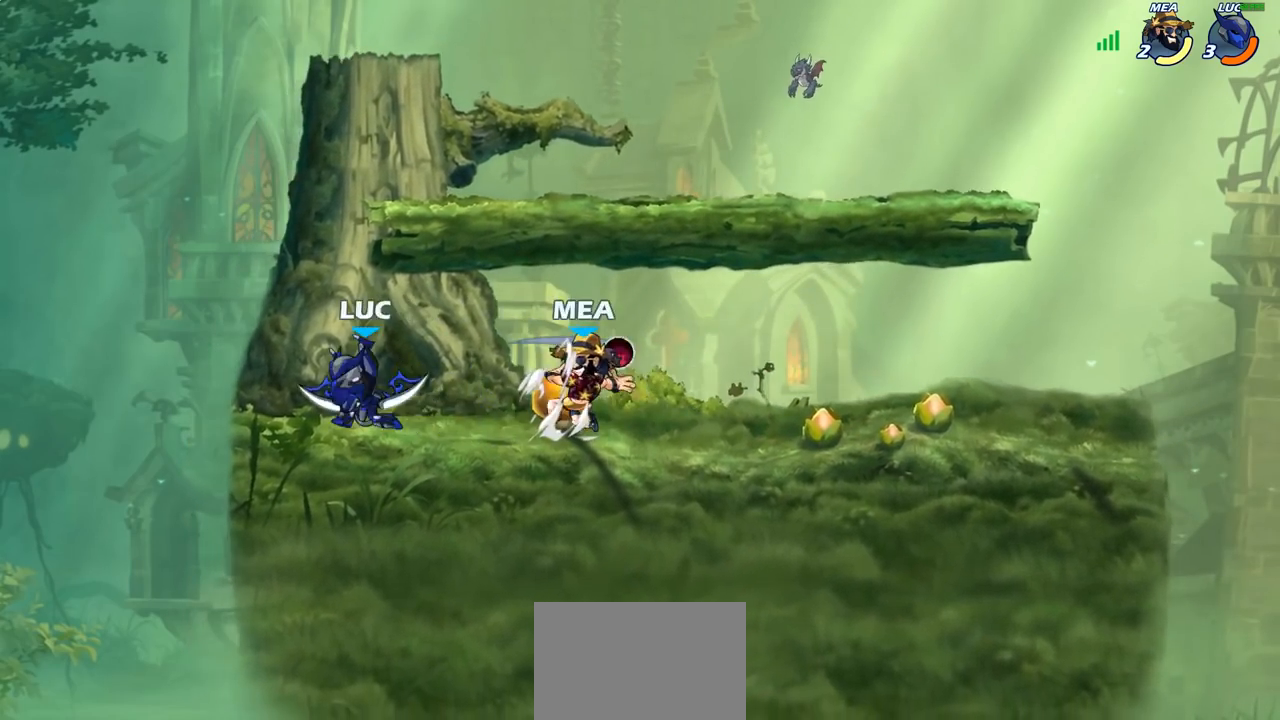
{"buttons": [], "left_stick": "center", "right_stick": "center", "events": [[33, "left_stick", "right"], [100, "SQUARE", "down"], [200, "SQUARE", "up"], [283, "left_stick", "center"]]}
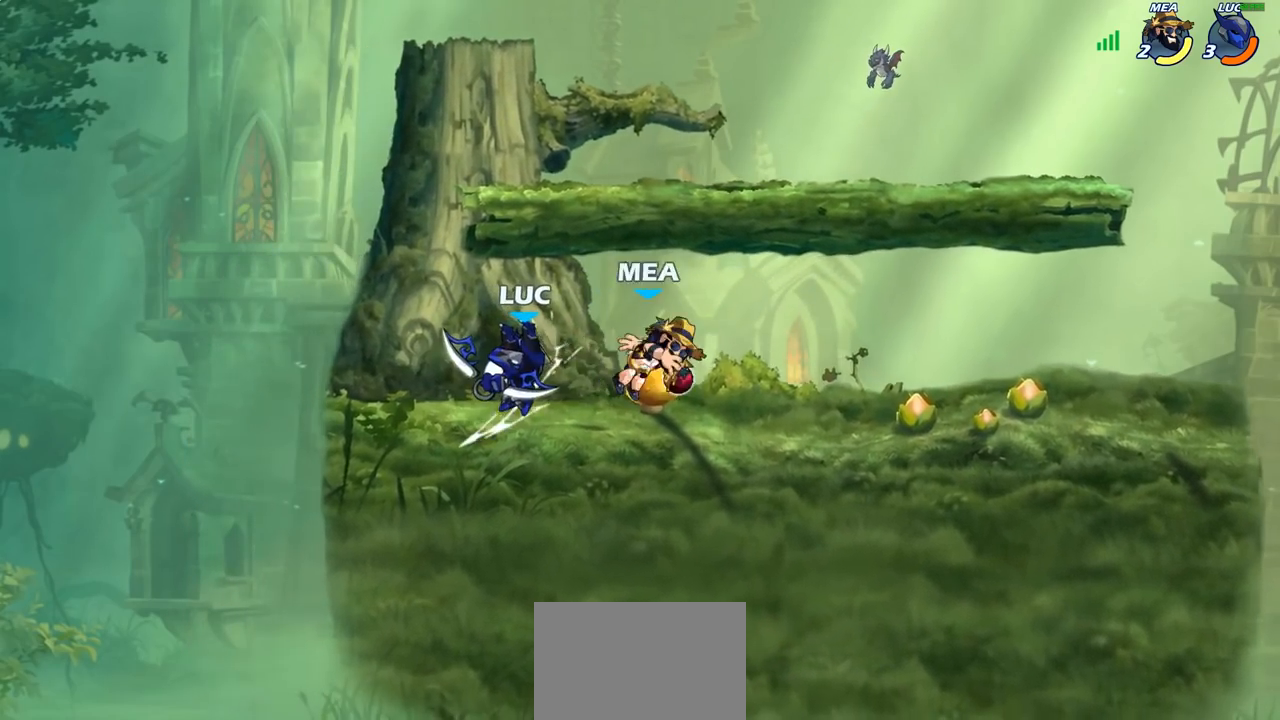
{"buttons": [], "left_stick": "center", "right_stick": "center", "events": [[117, "left_stick", "down"], [217, "SQUARE", "down"], [283, "SQUARE", "up"], [383, "SQUARE", "down"], [383, "left_stick", "center"], [467, "SQUARE", "up"]]}
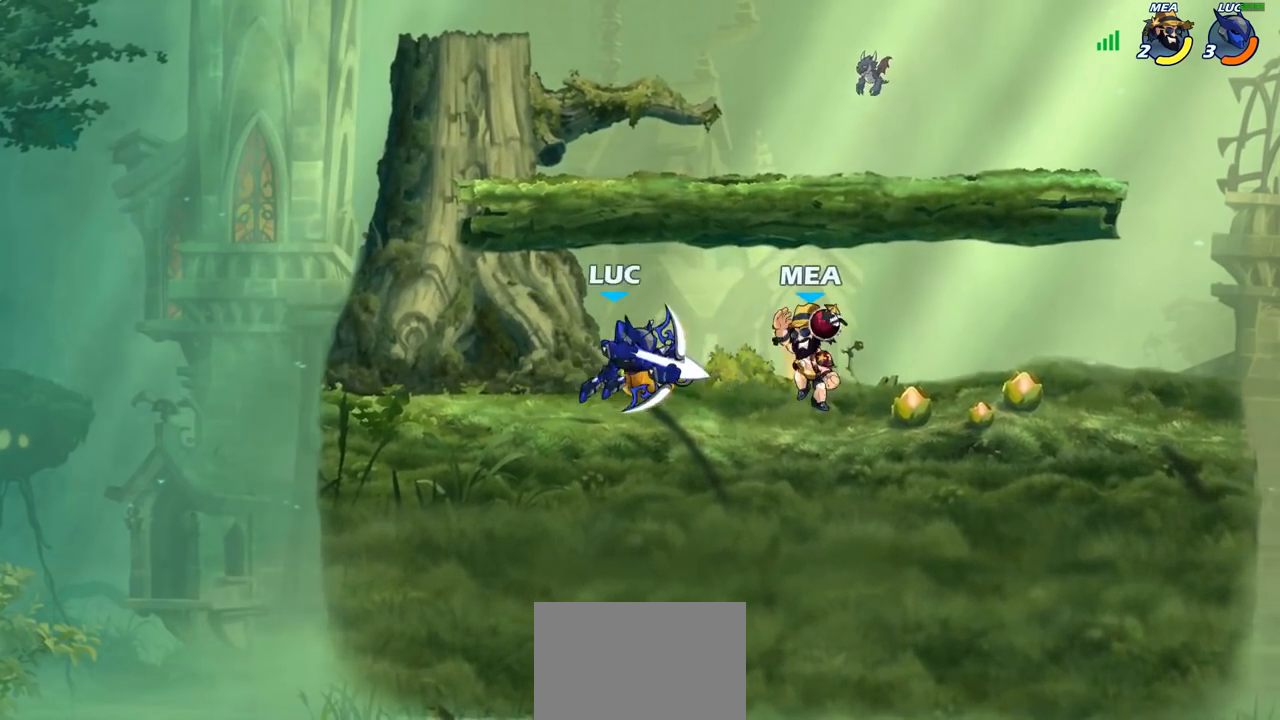
{"buttons": [], "left_stick": "up-right", "right_stick": "center", "events": [[50, "SQUARE", "down"], [133, "SQUARE", "up"], [317, "left_stick", "up-left"], [383, "CROSS", "down"], [383, "left_stick", "up-right"], [483, "CROSS", "up"]]}
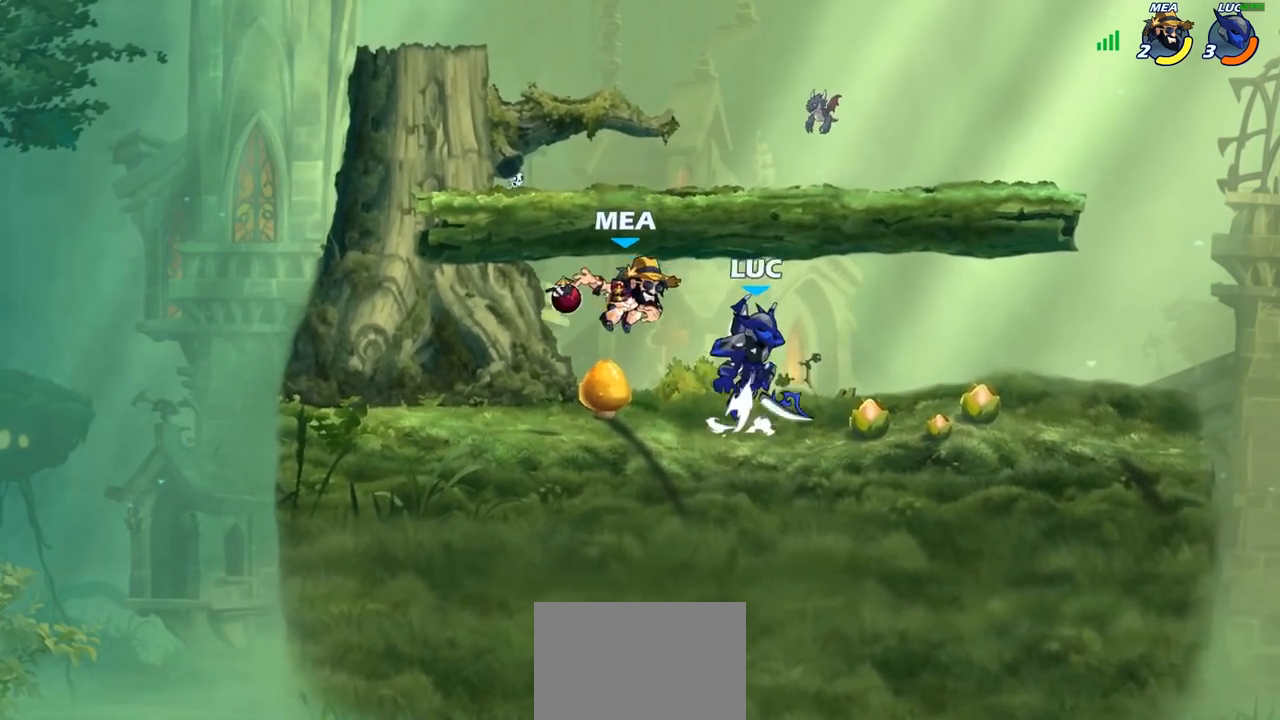
{"buttons": [], "left_stick": "center", "right_stick": "center"}
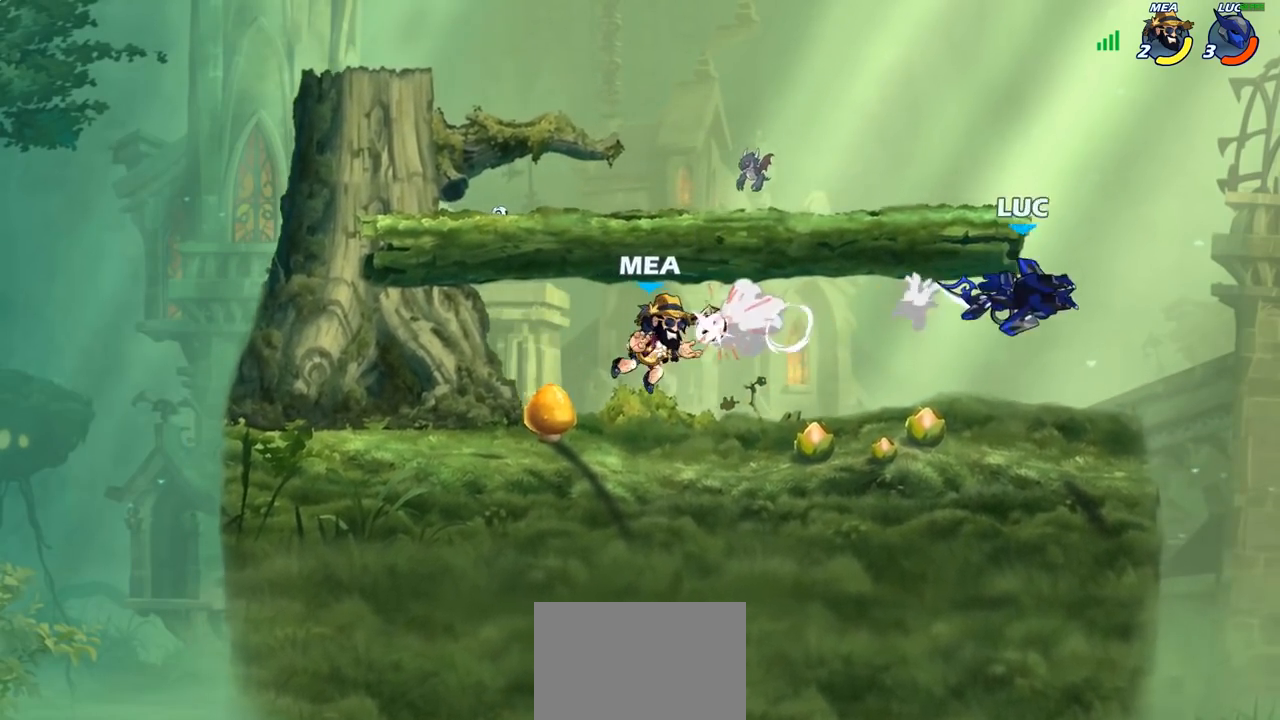
{"buttons": ["CIRCLE"], "left_stick": "left", "right_stick": "center", "events": [[117, "left_stick", "left"], [283, "left_stick", "center"], [383, "left_stick", "left"], [417, "R1", "down"], [417, "R2", "down"], [467, "CIRCLE", "down"], [467, "R1", "up"], [483, "R2", "up"]]}
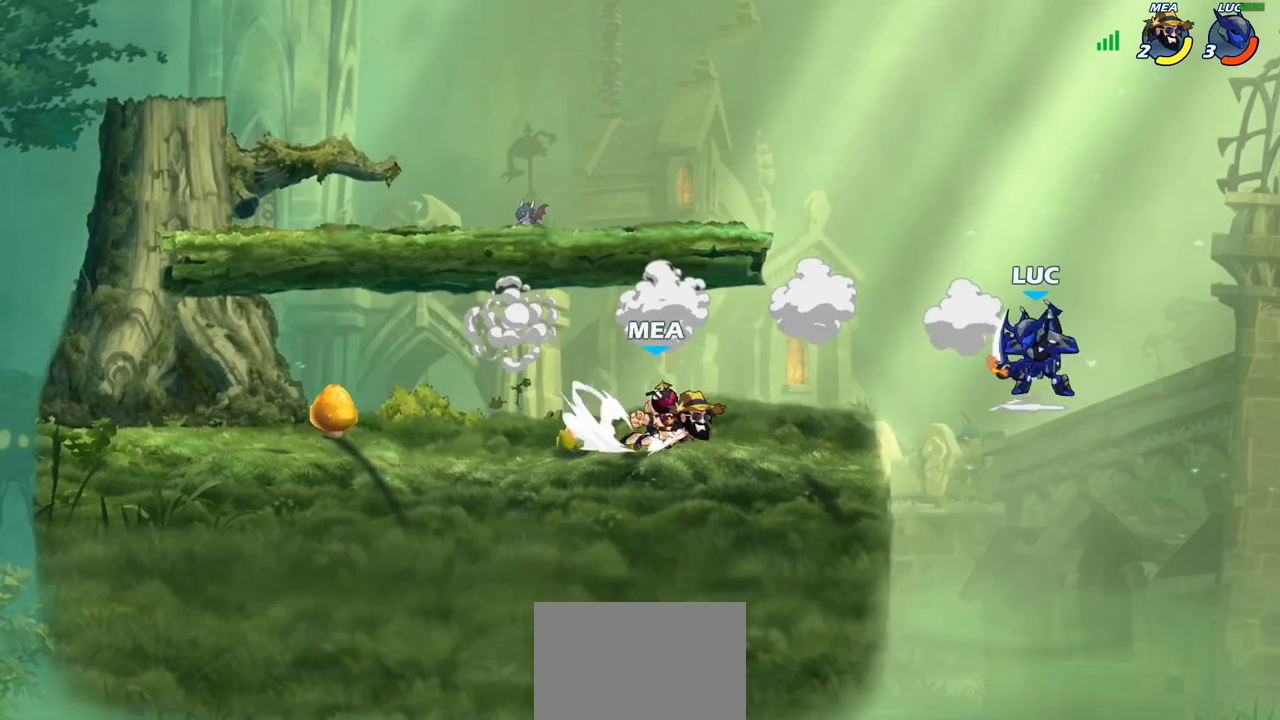
{"buttons": [], "left_stick": "center", "right_stick": "center", "events": [[33, "CIRCLE", "up"], [33, "left_stick", "center"], [200, "left_stick", "left"], [400, "left_stick", "center"]]}
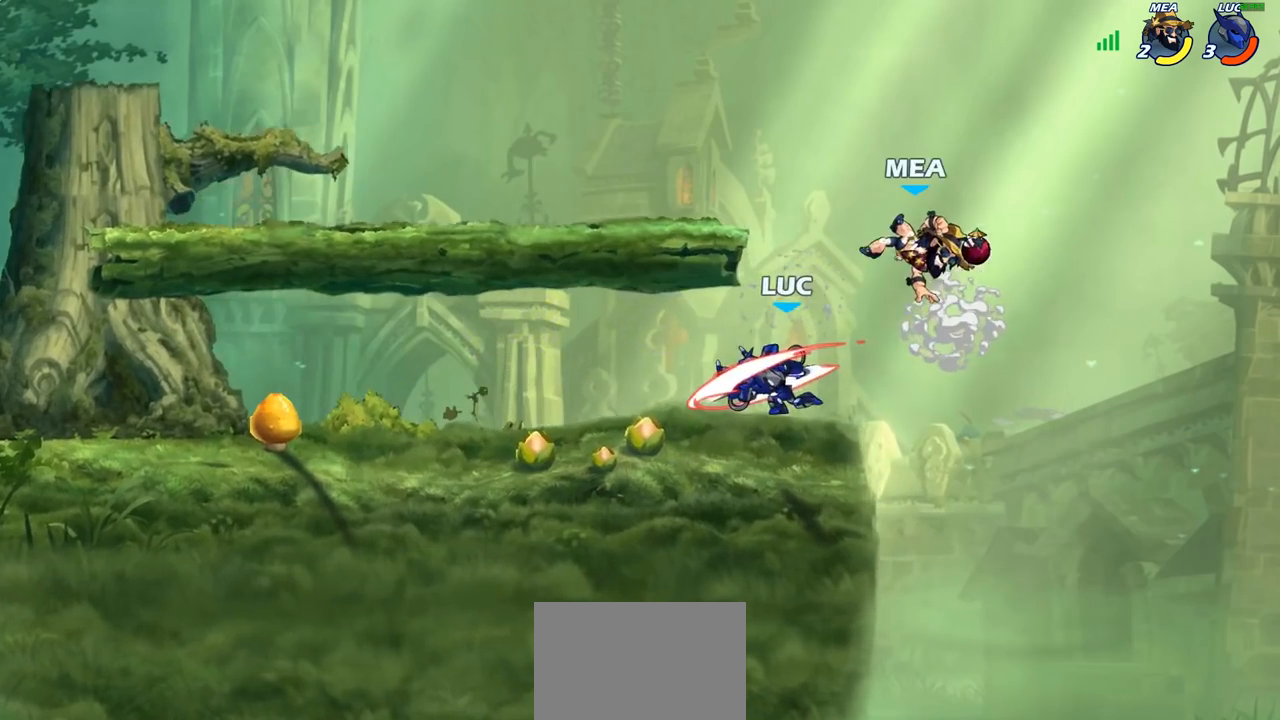
{"buttons": [], "left_stick": "right", "right_stick": "center", "events": [[267, "left_stick", "left"], [433, "left_stick", "right"]]}
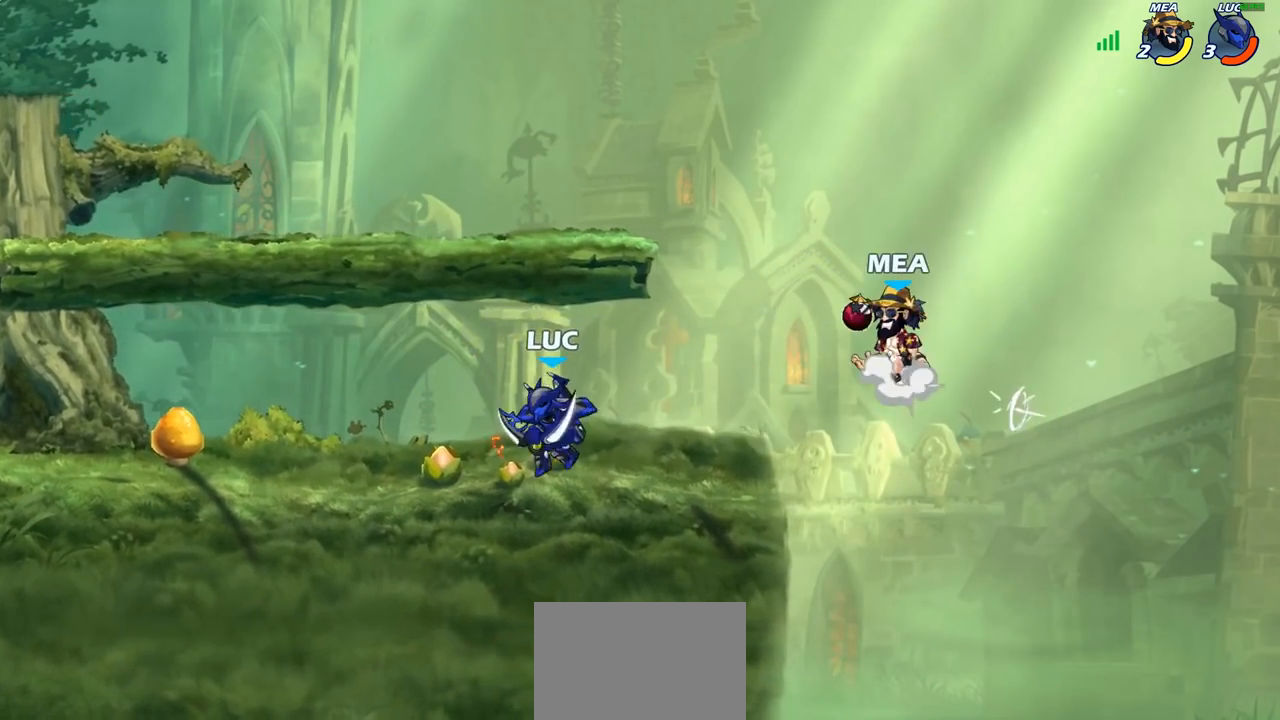
{"buttons": ["SQUARE"], "left_stick": "right", "right_stick": "center", "events": [[50, "left_stick", "up-left"], [117, "CROSS", "down"], [200, "CROSS", "up"], [283, "left_stick", "up-right"], [367, "left_stick", "right"], [400, "SQUARE", "down"], [483, "SQUARE", "up"], [500, "SQUARE", "down"]]}
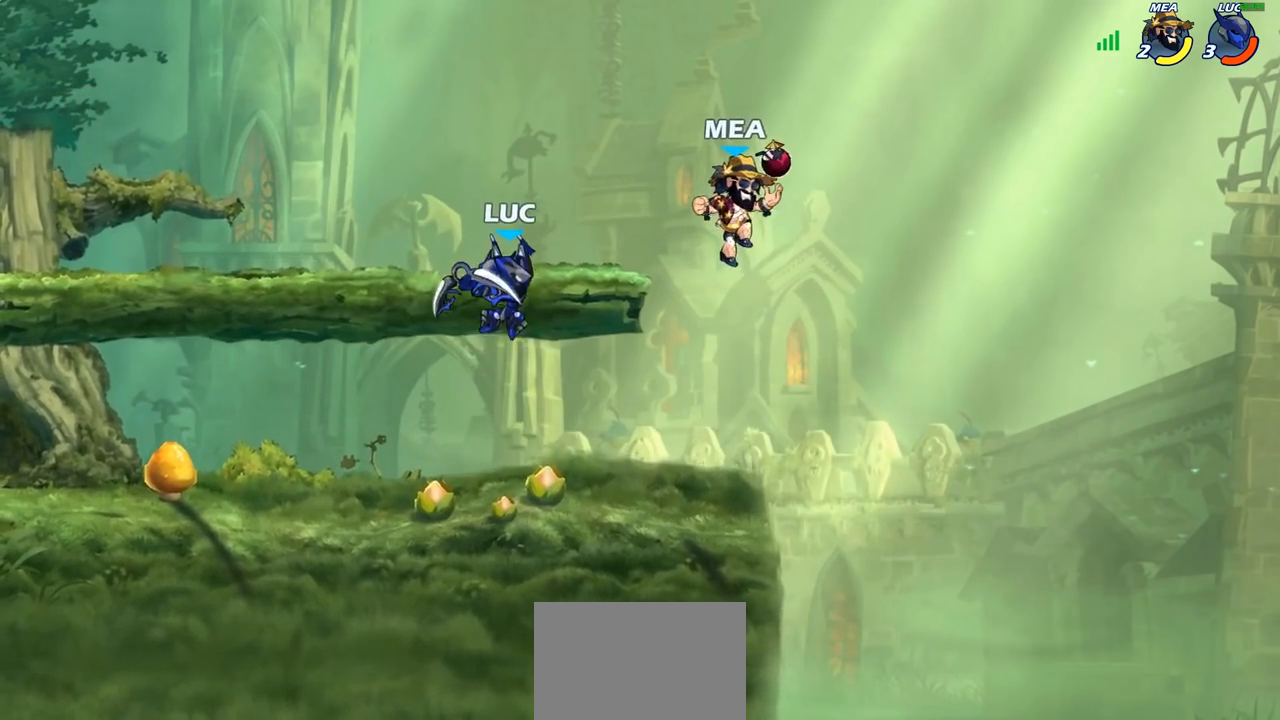
{"buttons": ["CROSS"], "left_stick": "up-left", "right_stick": "center", "events": [[17, "SQUARE", "up"], [483, "CROSS", "down"], [483, "left_stick", "up-left"]]}
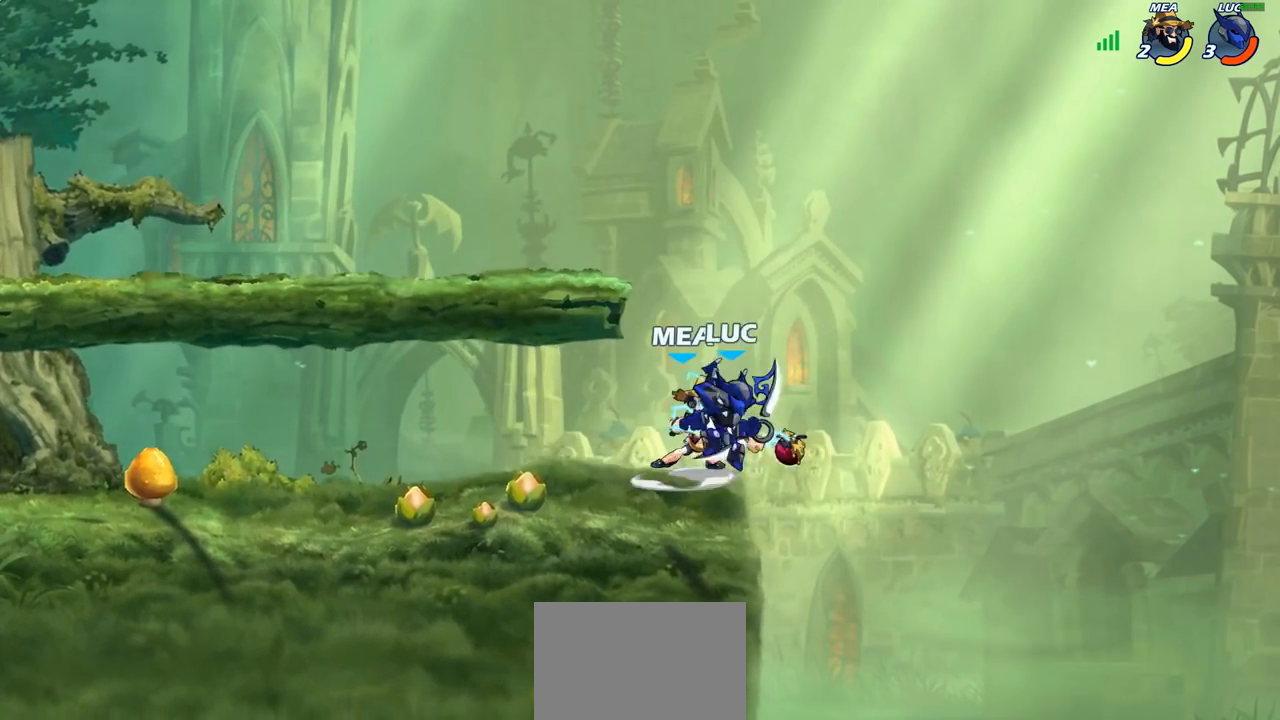
{"buttons": [], "left_stick": "right", "right_stick": "center", "events": [[117, "CROSS", "up"], [433, "left_stick", "right"]]}
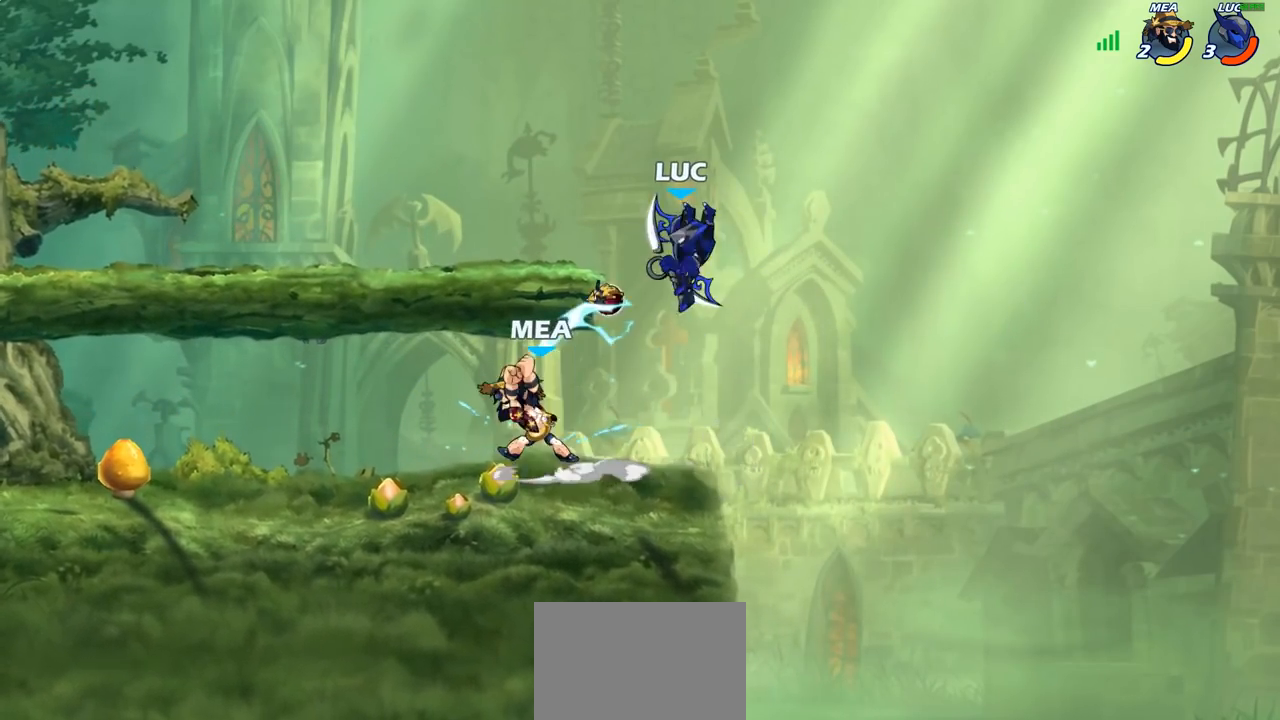
{"buttons": [], "left_stick": "left", "right_stick": "center", "events": [[100, "left_stick", "left"], [233, "SQUARE", "down"], [333, "SQUARE", "up"]]}
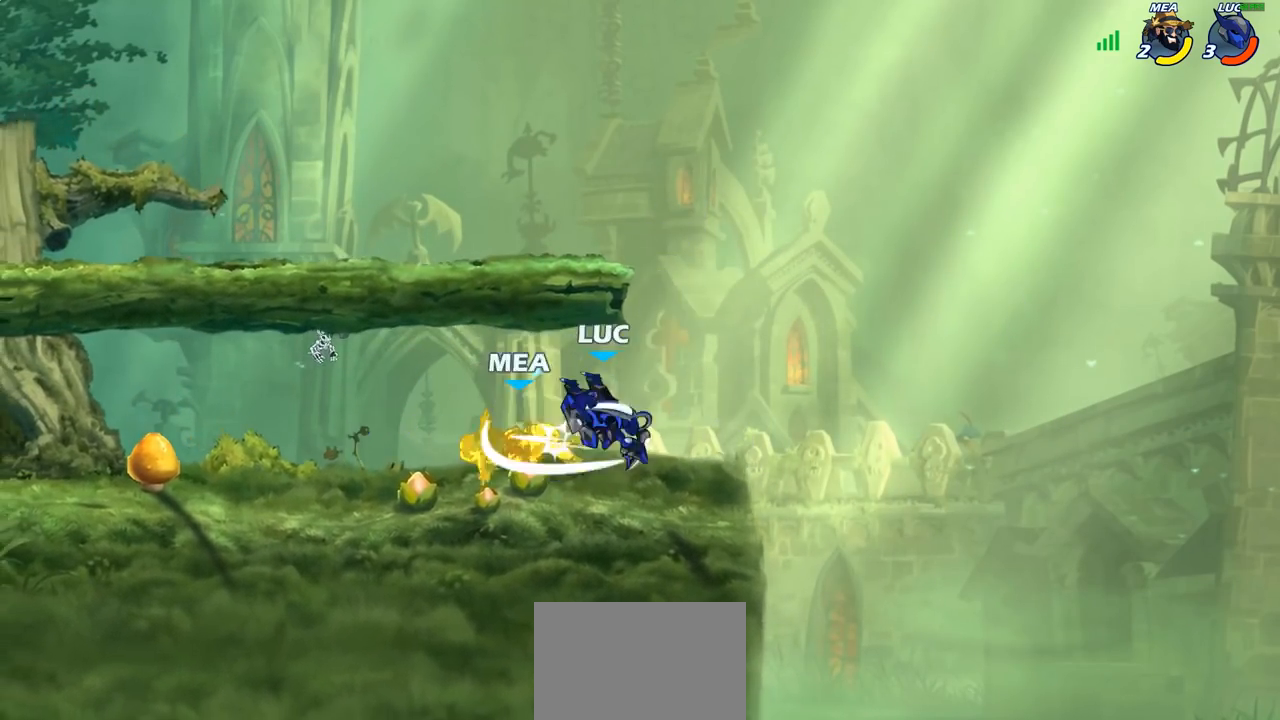
{"buttons": [], "left_stick": "left", "right_stick": "center", "events": [[350, "R2", "down"], [500, "R2", "up"]]}
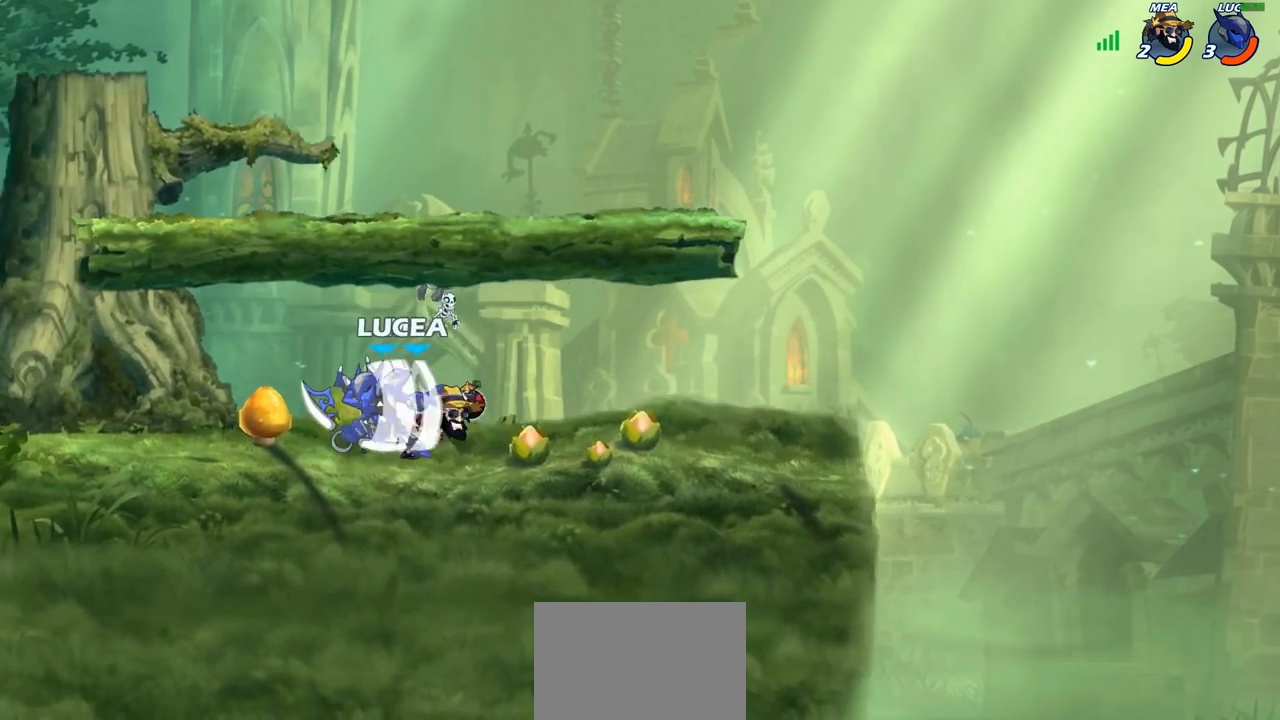
{"buttons": [], "left_stick": "center", "right_stick": "center", "events": [[67, "left_stick", "right"], [83, "SQUARE", "down"], [167, "SQUARE", "up"], [167, "left_stick", "center"]]}
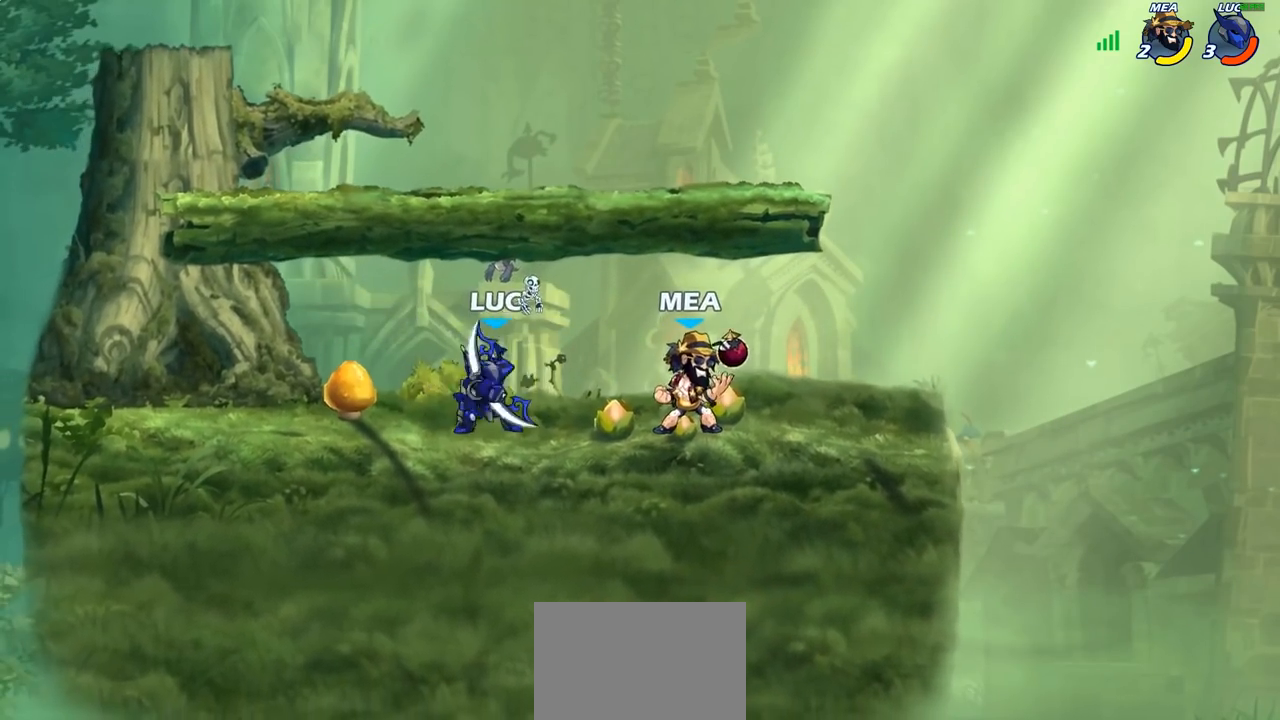
{"buttons": [], "left_stick": "up-right", "right_stick": "center"}
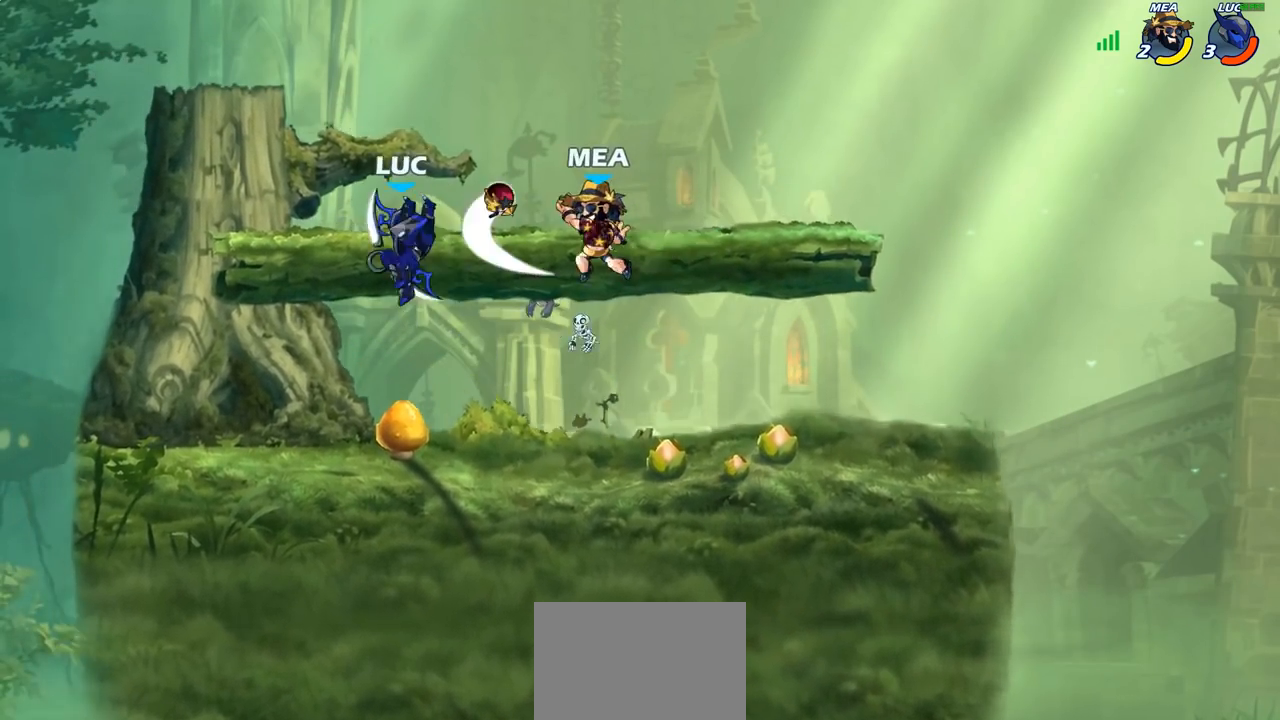
{"buttons": [], "left_stick": "up-left", "right_stick": "center", "events": [[17, "SQUARE", "down"], [117, "SQUARE", "up"], [183, "left_stick", "up-left"]]}
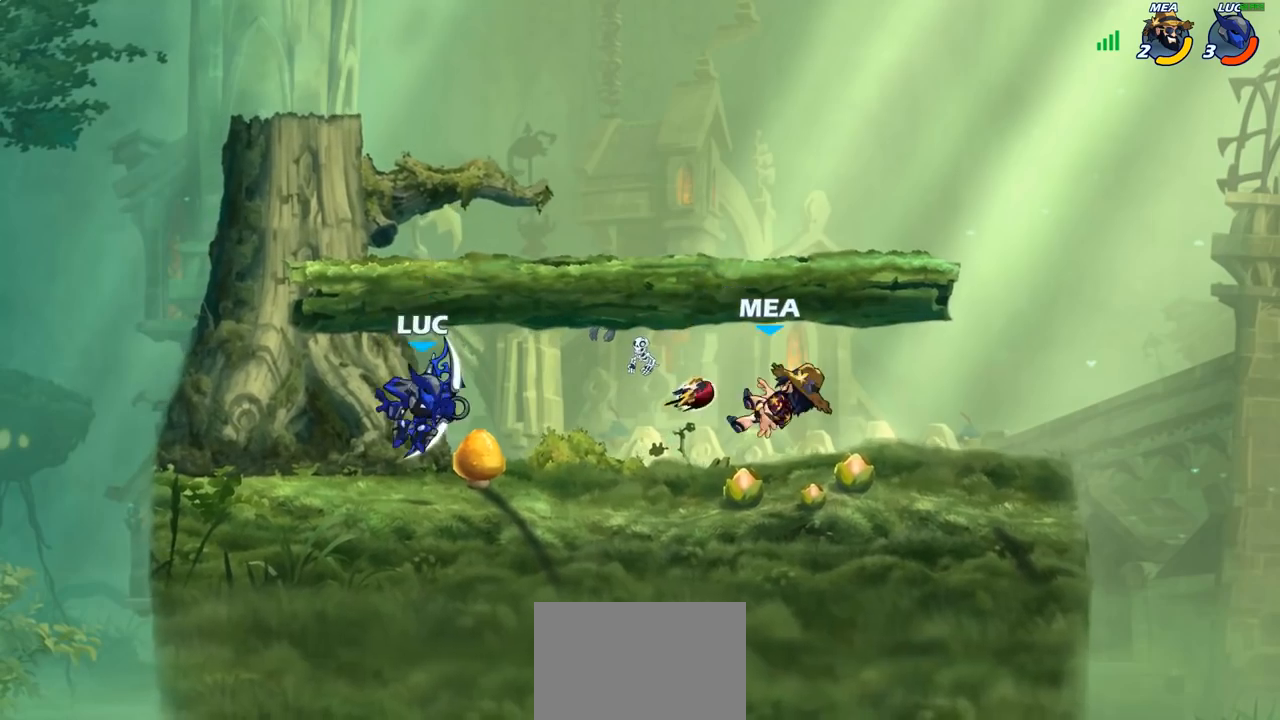
{"buttons": [], "left_stick": "left", "right_stick": "center", "events": [[83, "left_stick", "up-right"], [450, "left_stick", "left"]]}
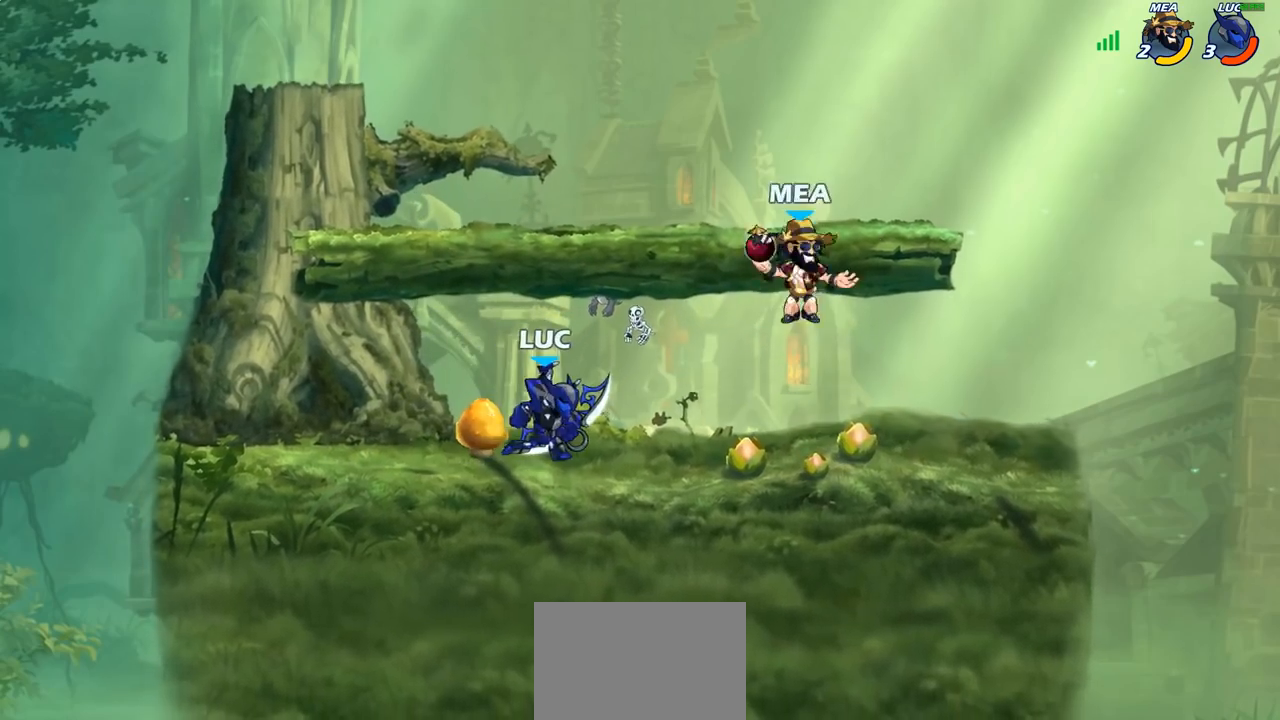
{"buttons": [], "left_stick": "right", "right_stick": "center"}
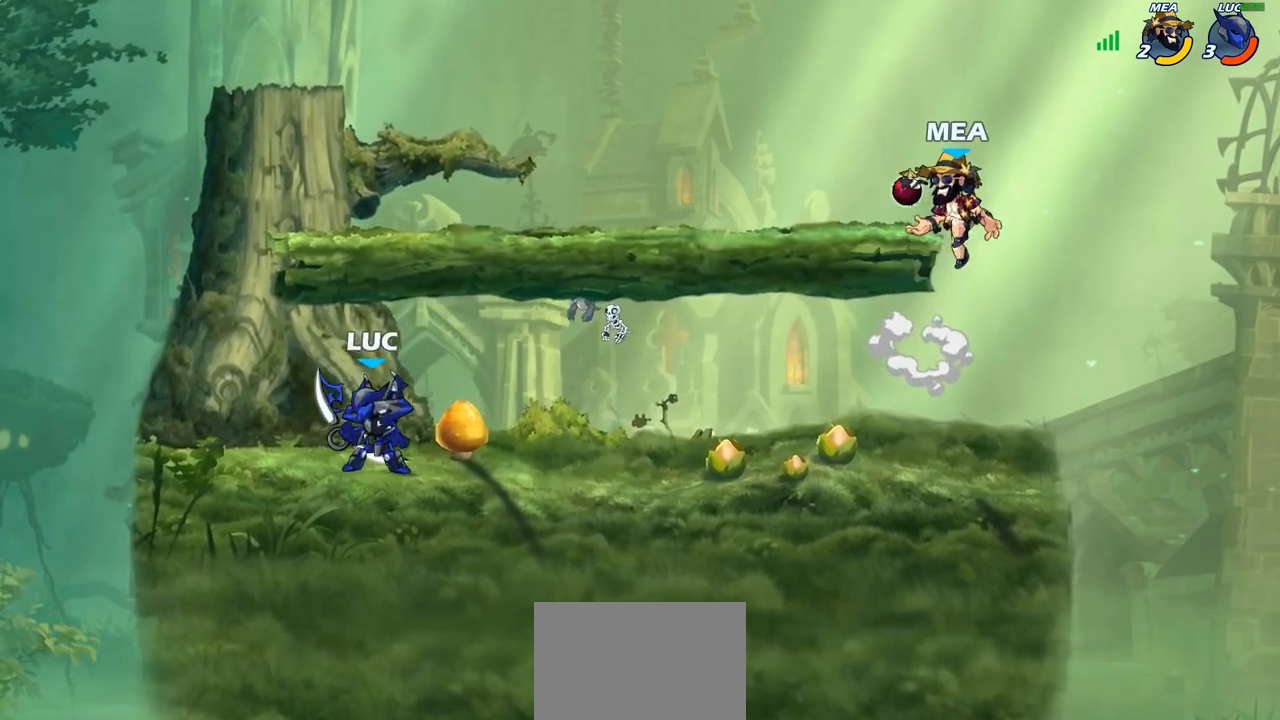
{"buttons": ["SQUARE"], "left_stick": "center", "right_stick": "center", "events": [[167, "left_stick", "down"], [200, "SQUARE", "down"], [300, "SQUARE", "up"], [367, "left_stick", "center"], [417, "SQUARE", "down"]]}
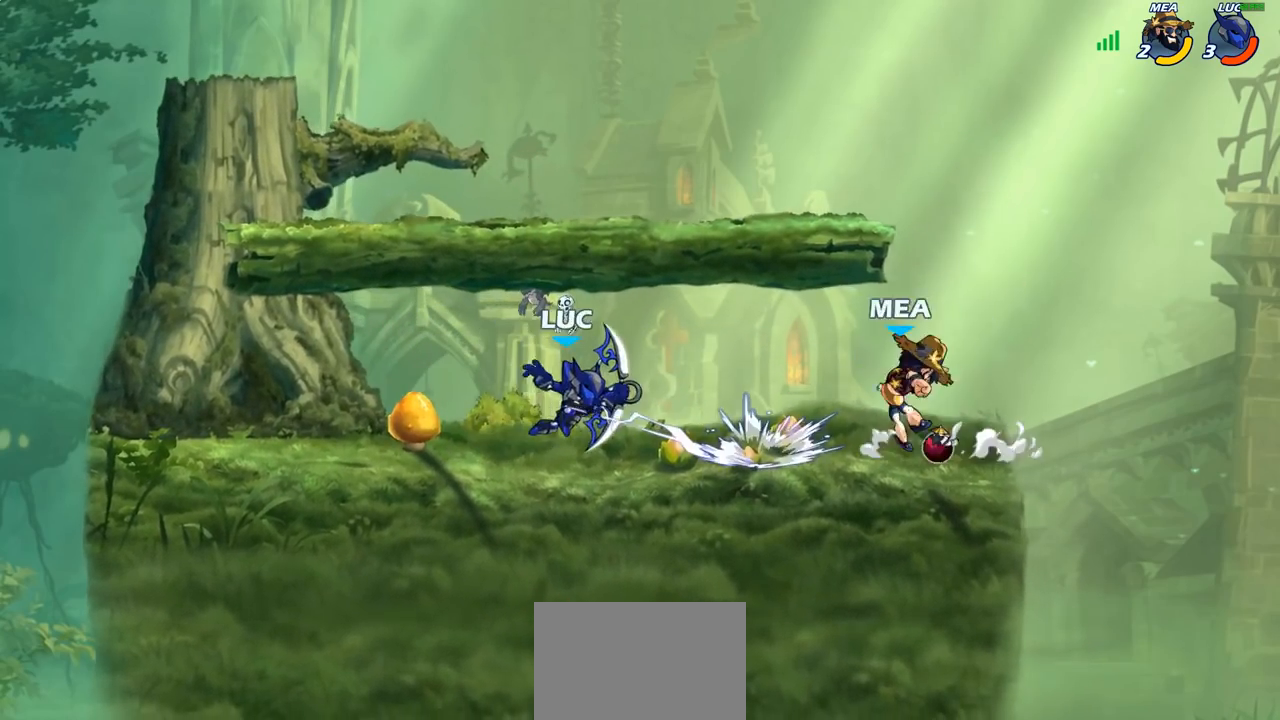
{"buttons": [], "left_stick": "down-right", "right_stick": "center", "events": [[50, "SQUARE", "up"], [283, "left_stick", "up"], [317, "CROSS", "down"], [400, "CROSS", "up"], [483, "left_stick", "down-right"]]}
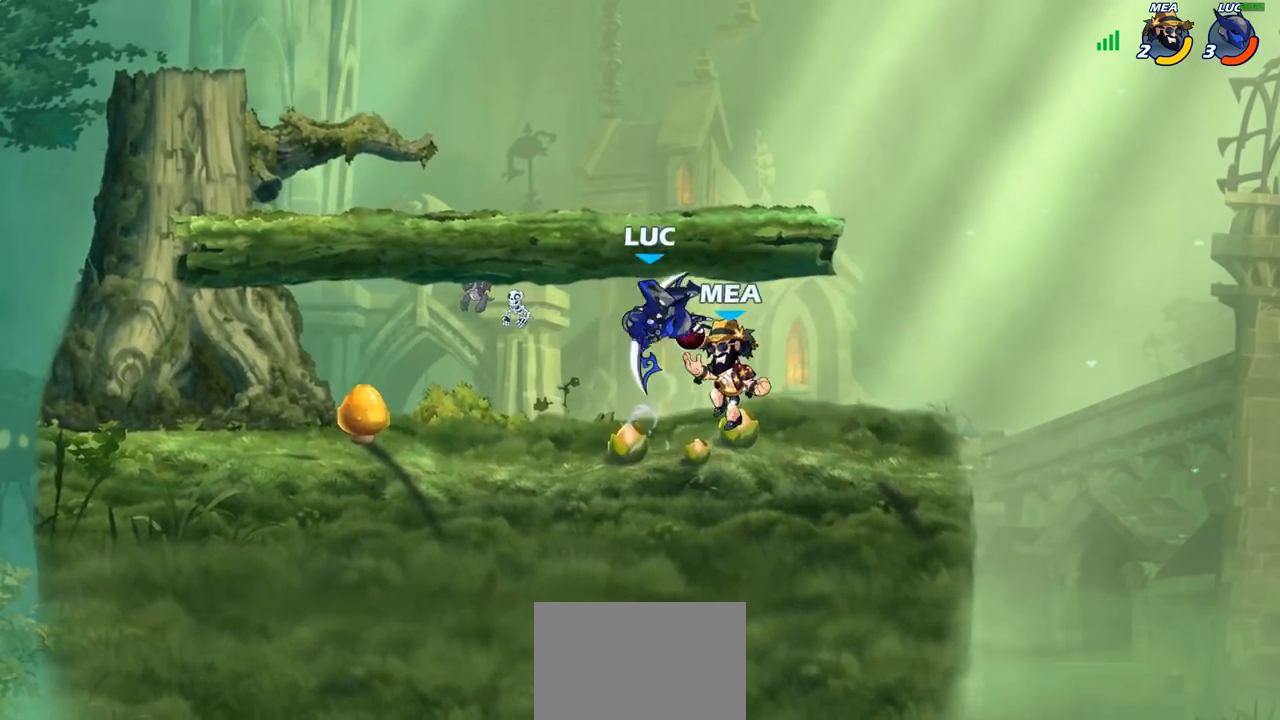
{"buttons": [], "left_stick": "center", "right_stick": "center", "events": [[17, "left_stick", "up"], [67, "left_stick", "center"]]}
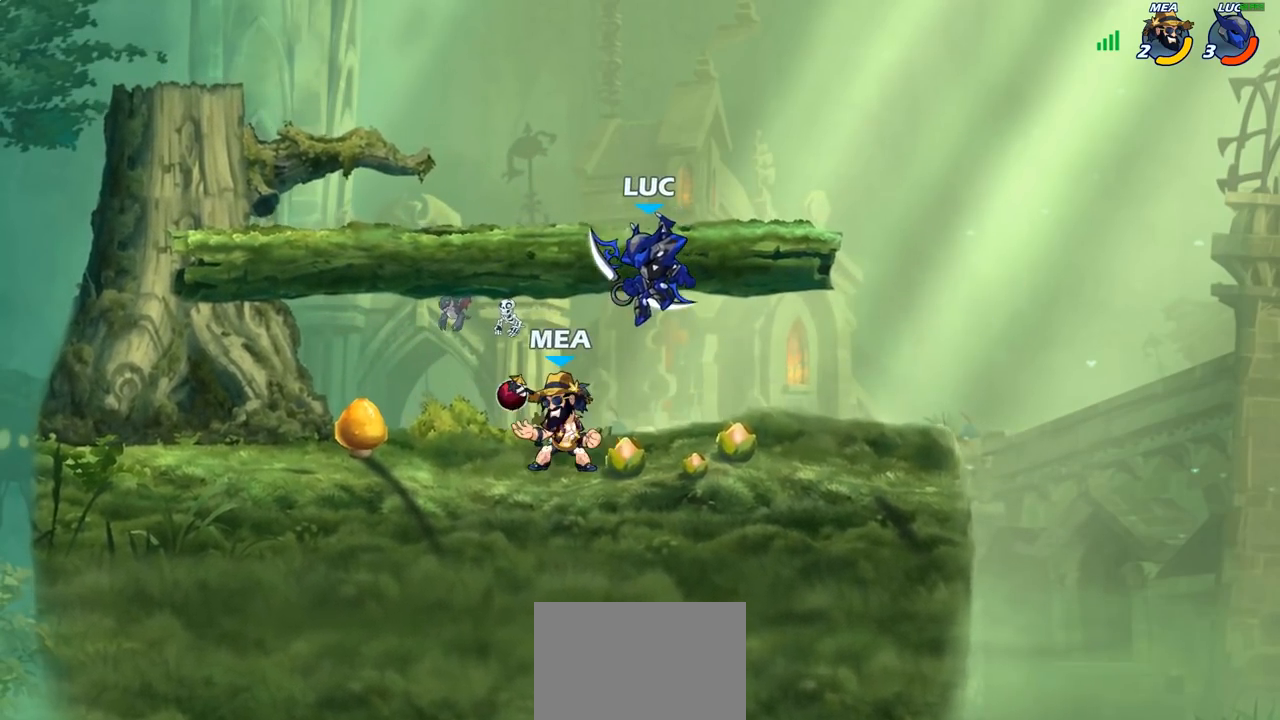
{"buttons": [], "left_stick": "left", "right_stick": "center", "events": [[67, "SQUARE", "down"], [133, "SQUARE", "up"], [200, "left_stick", "left"]]}
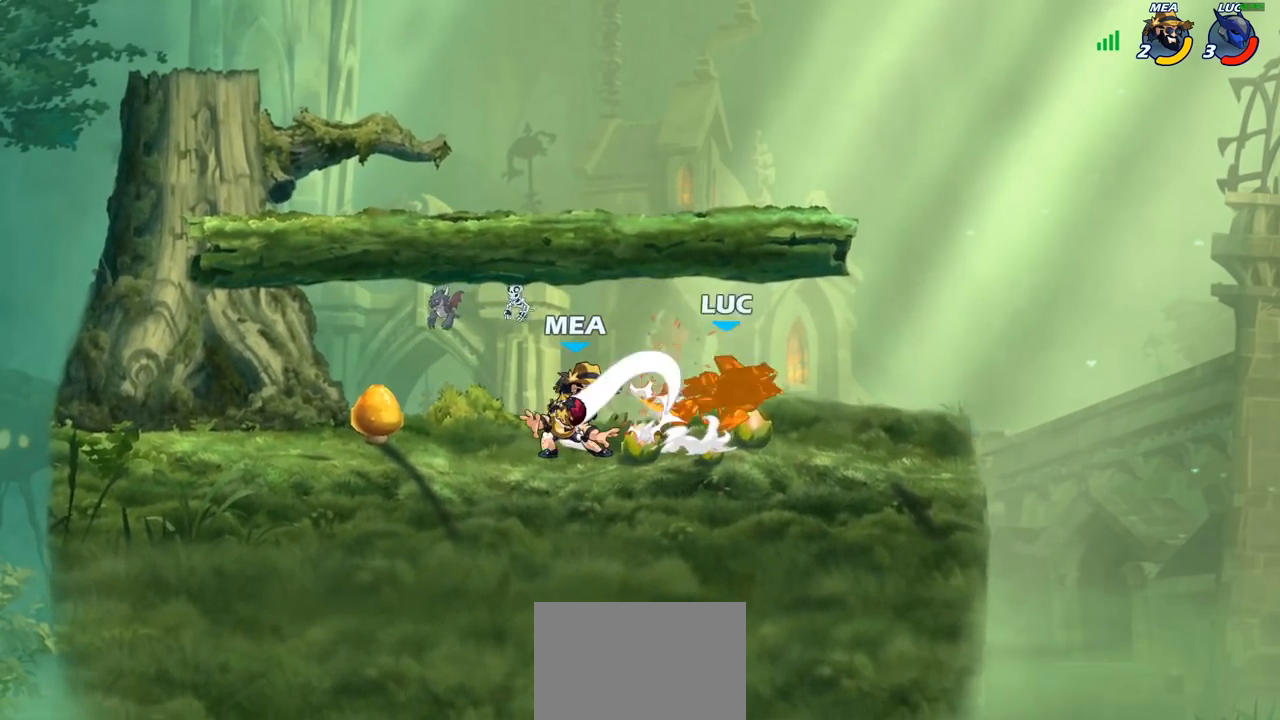
{"buttons": [], "left_stick": "center", "right_stick": "center", "events": [[117, "left_stick", "right"], [483, "left_stick", "center"]]}
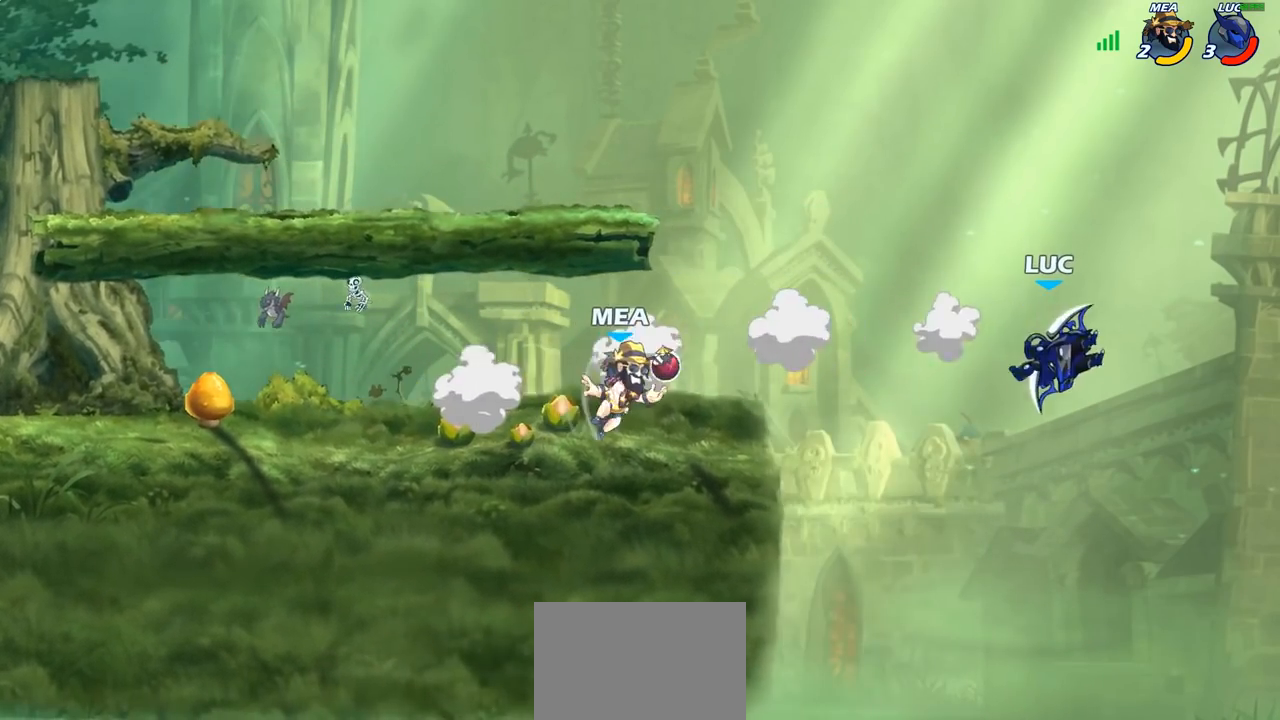
{"buttons": [], "left_stick": "left", "right_stick": "center", "events": [[50, "R2", "down"], [67, "left_stick", "left"], [100, "CIRCLE", "down"], [100, "R2", "up"], [167, "CIRCLE", "up"], [183, "left_stick", "center"], [383, "left_stick", "left"]]}
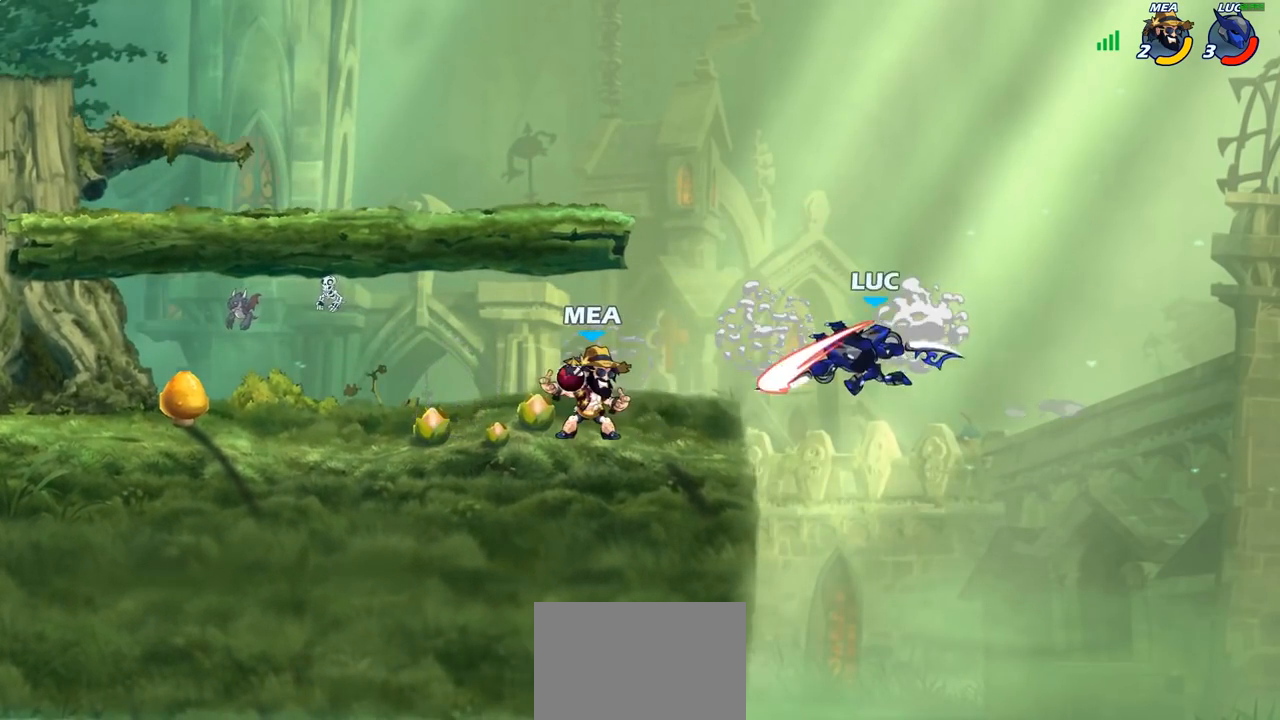
{"buttons": [], "left_stick": "center", "right_stick": "center", "events": [[333, "left_stick", "center"]]}
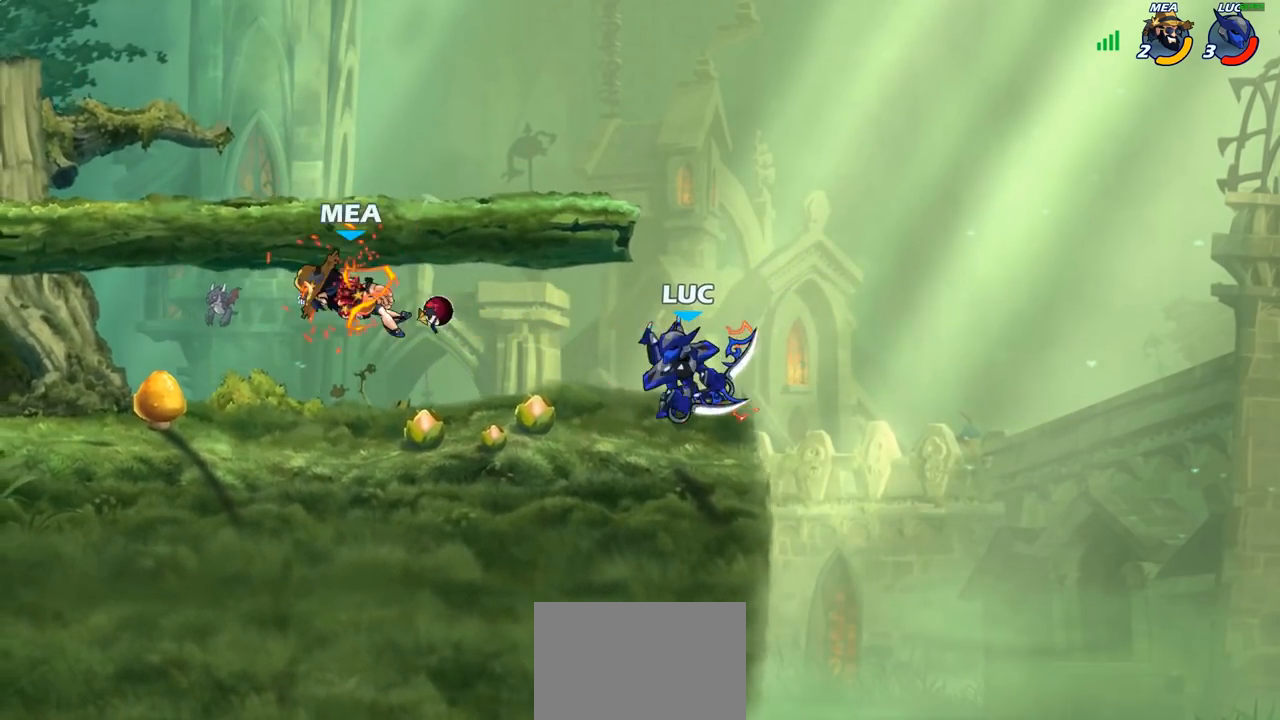
{"buttons": [], "left_stick": "left", "right_stick": "center", "events": [[150, "left_stick", "left"]]}
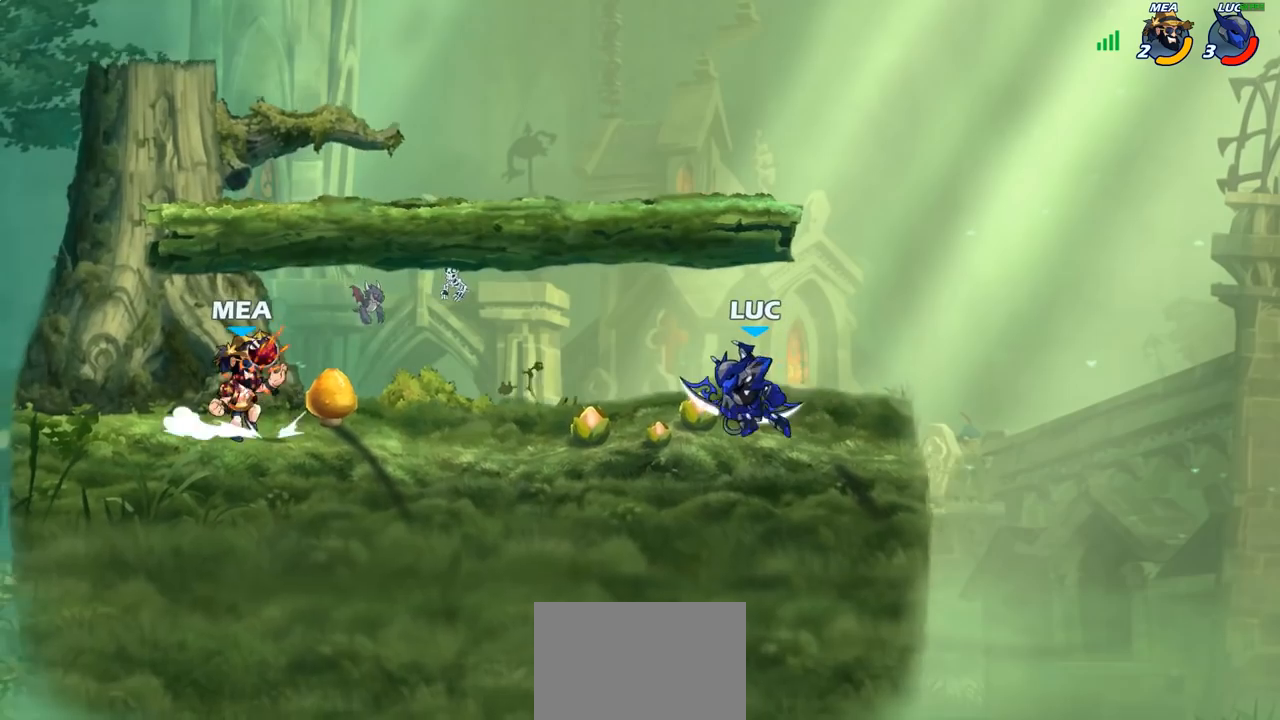
{"buttons": [], "left_stick": "left", "right_stick": "center", "events": [[100, "left_stick", "right"], [333, "left_stick", "up"], [500, "left_stick", "left"]]}
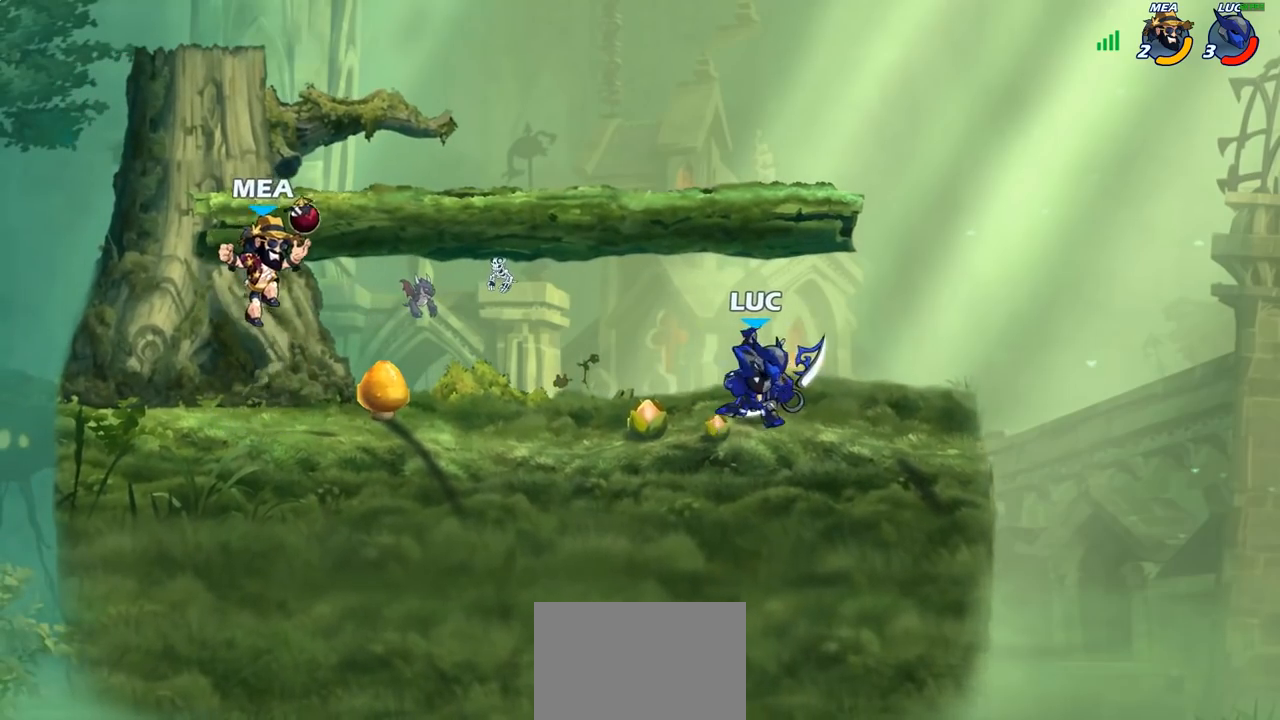
{"buttons": ["CIRCLE"], "left_stick": "center", "right_stick": "center", "events": [[83, "R1", "down"], [83, "R2", "down"], [150, "CIRCLE", "down"], [167, "R1", "up"], [183, "R2", "up"], [183, "left_stick", "down"], [250, "left_stick", "center"]]}